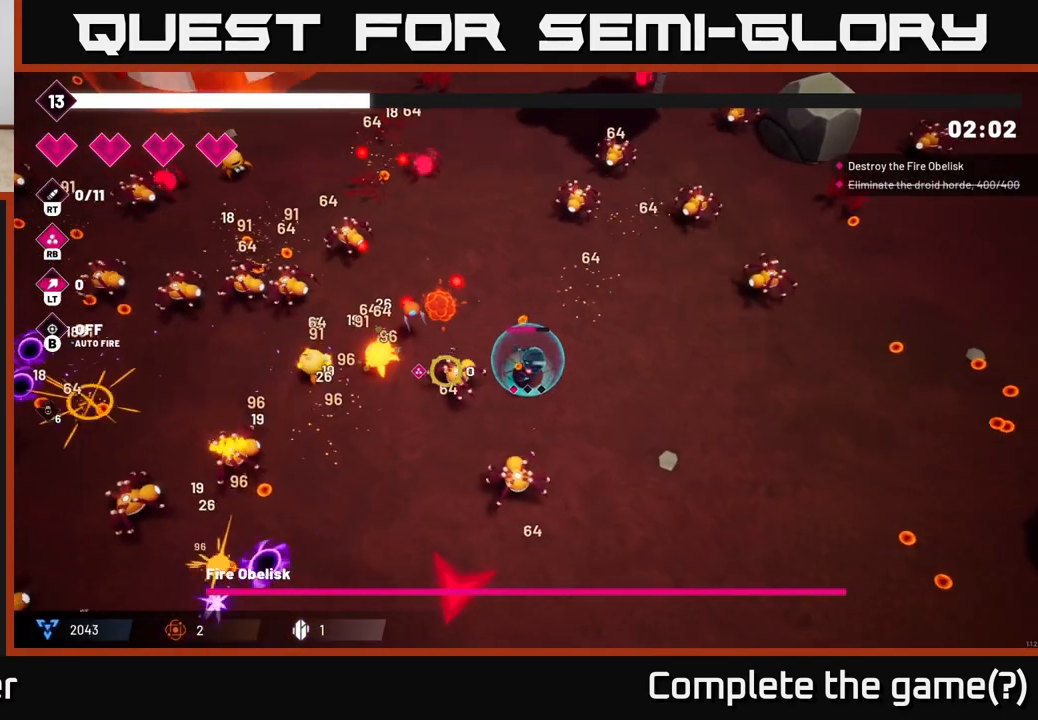
Gameplay with a controller (Xbox layout); each line is a JSON object with the inputs held at the frame after it. "events" lists button and stick changes between this image and that frame as [ms after this image, input, new state], when the widget could be followed in between.
{"buttons": ["R2"], "left_stick": "down", "right_stick": "up-left", "events": [[300, "left_stick", "down"], [483, "right_stick", "up-left"]]}
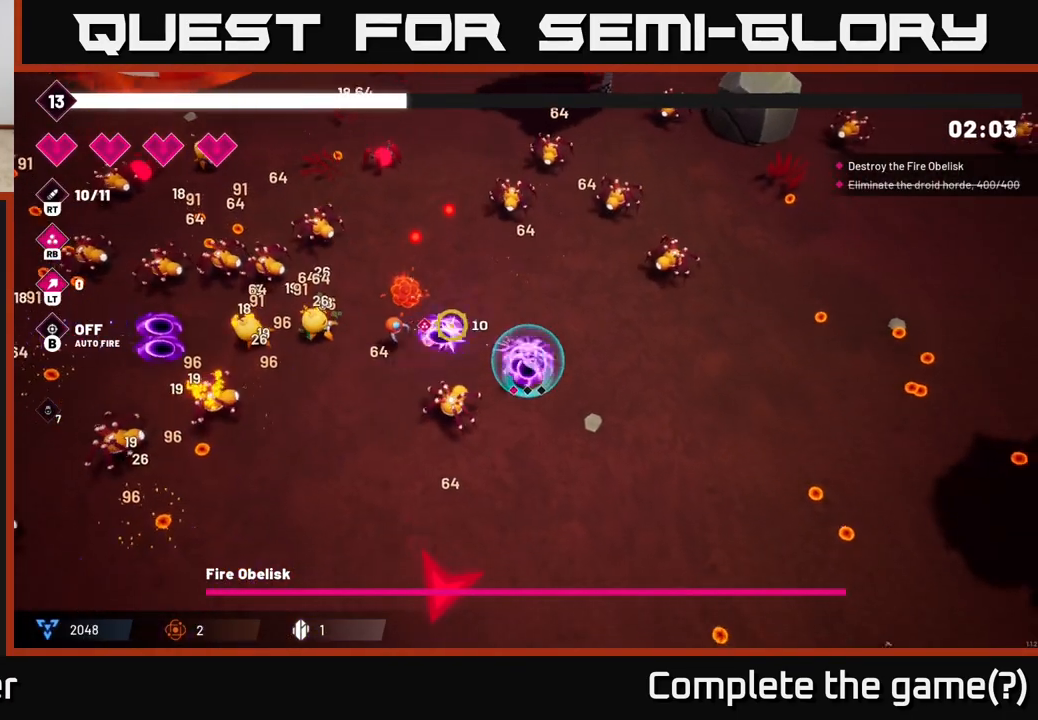
{"buttons": ["R2"], "left_stick": "down-left", "right_stick": "up-left", "events": [[200, "left_stick", "down-left"]]}
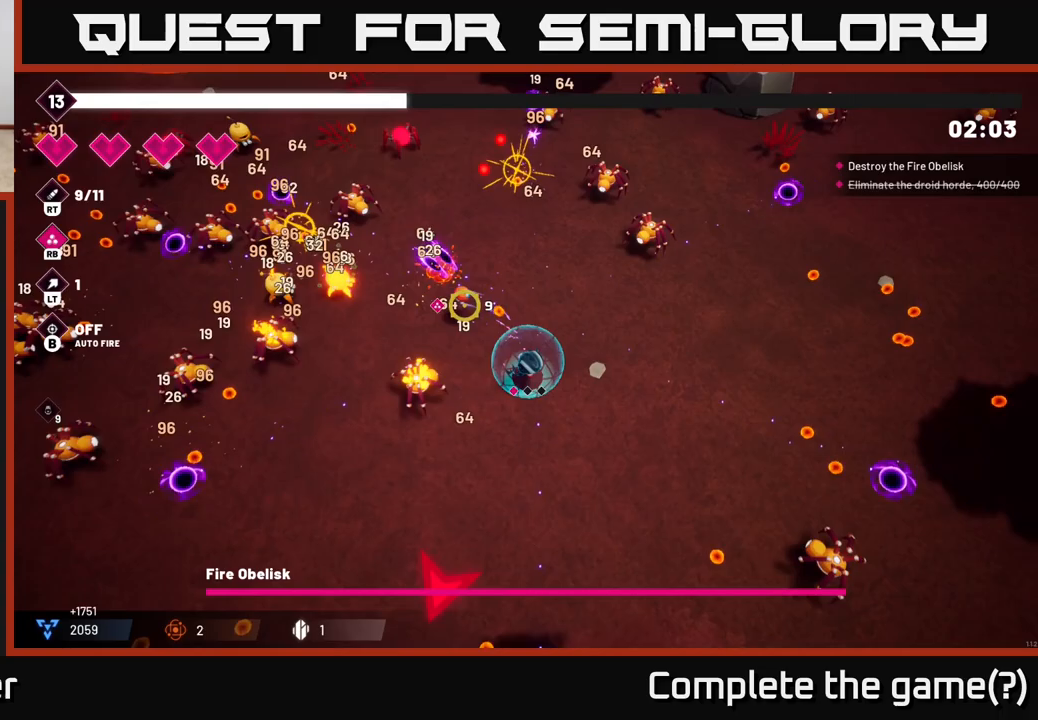
{"buttons": ["R2"], "left_stick": "down", "right_stick": "up-left", "events": [[83, "R2", "up"], [267, "R2", "down"], [467, "left_stick", "down"]]}
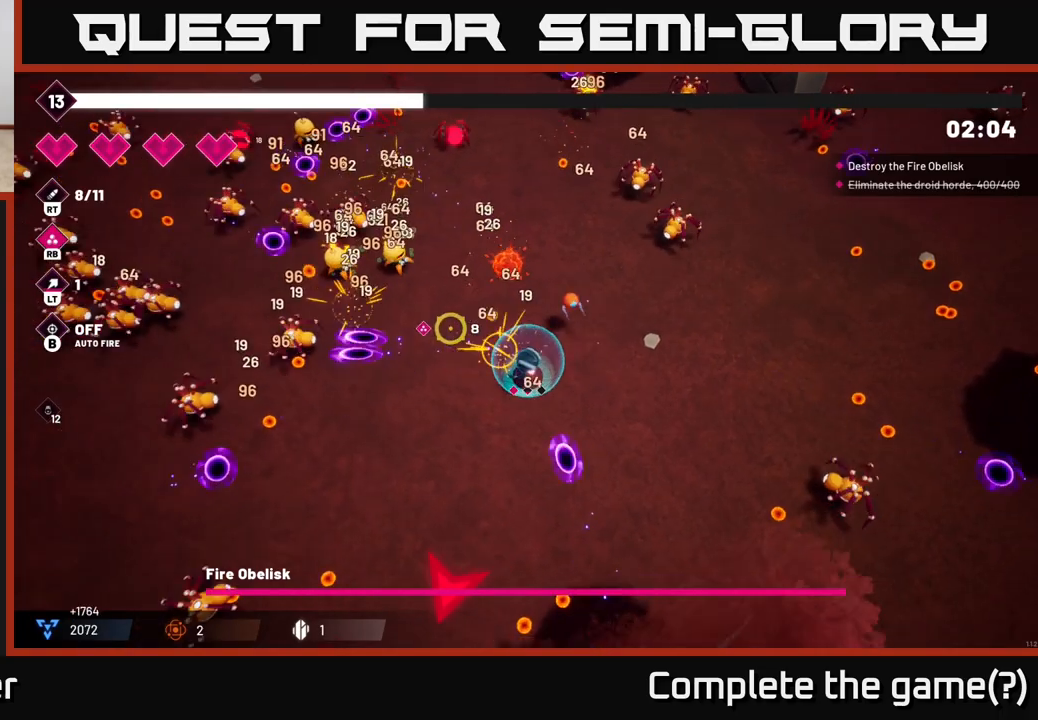
{"buttons": [], "left_stick": "down-left", "right_stick": "up-left", "events": [[100, "left_stick", "down-left"], [467, "R2", "up"]]}
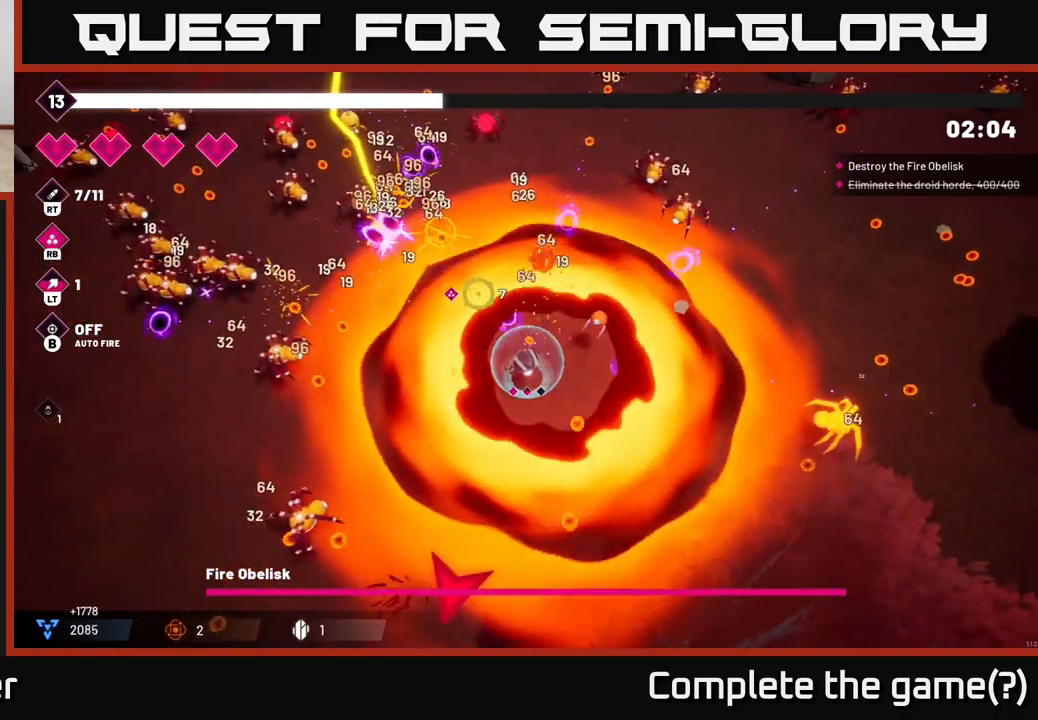
{"buttons": ["R2"], "left_stick": "left", "right_stick": "up-left", "events": [[183, "left_stick", "left"], [200, "R2", "down"]]}
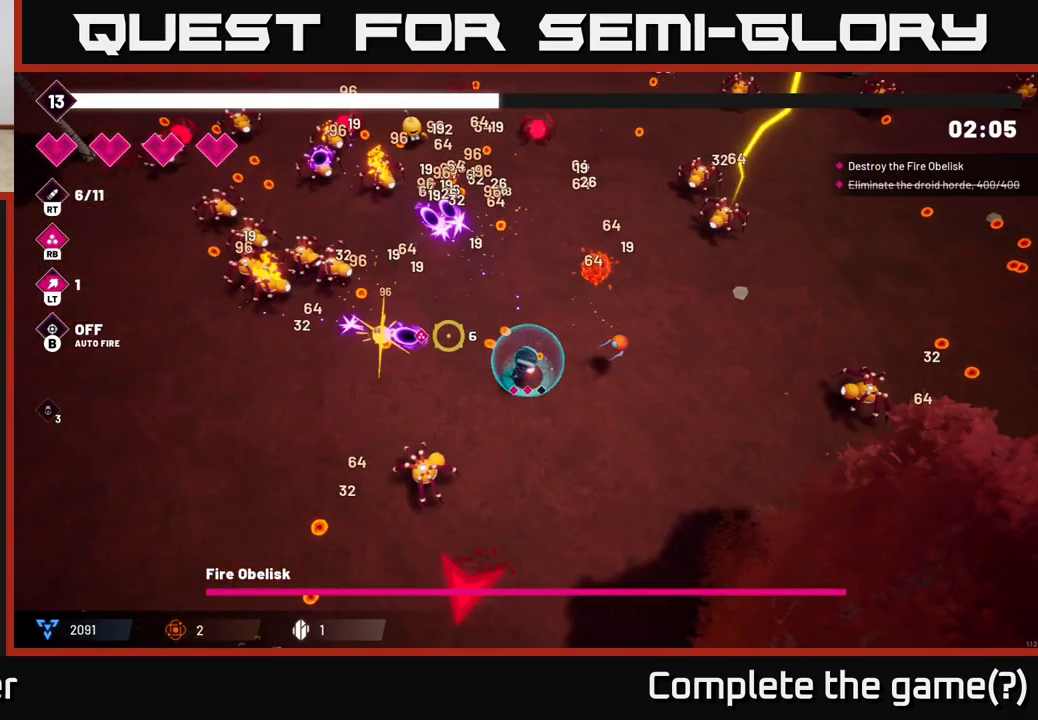
{"buttons": ["R2"], "left_stick": "left", "right_stick": "up-left", "events": []}
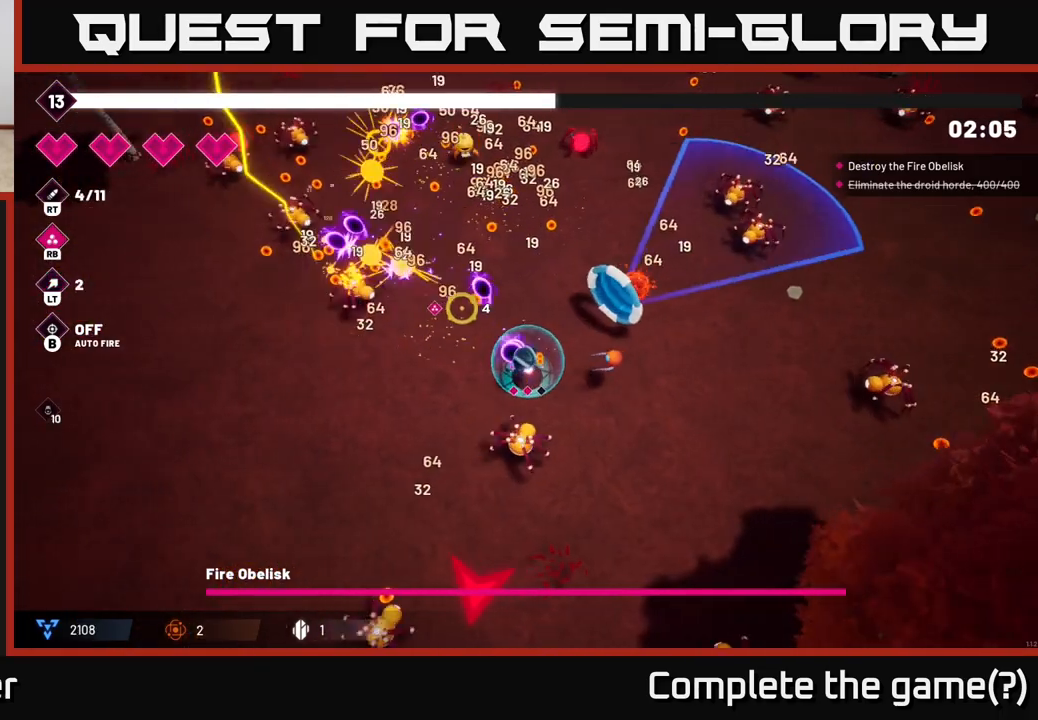
{"buttons": ["R2"], "left_stick": "left", "right_stick": "up-left", "events": []}
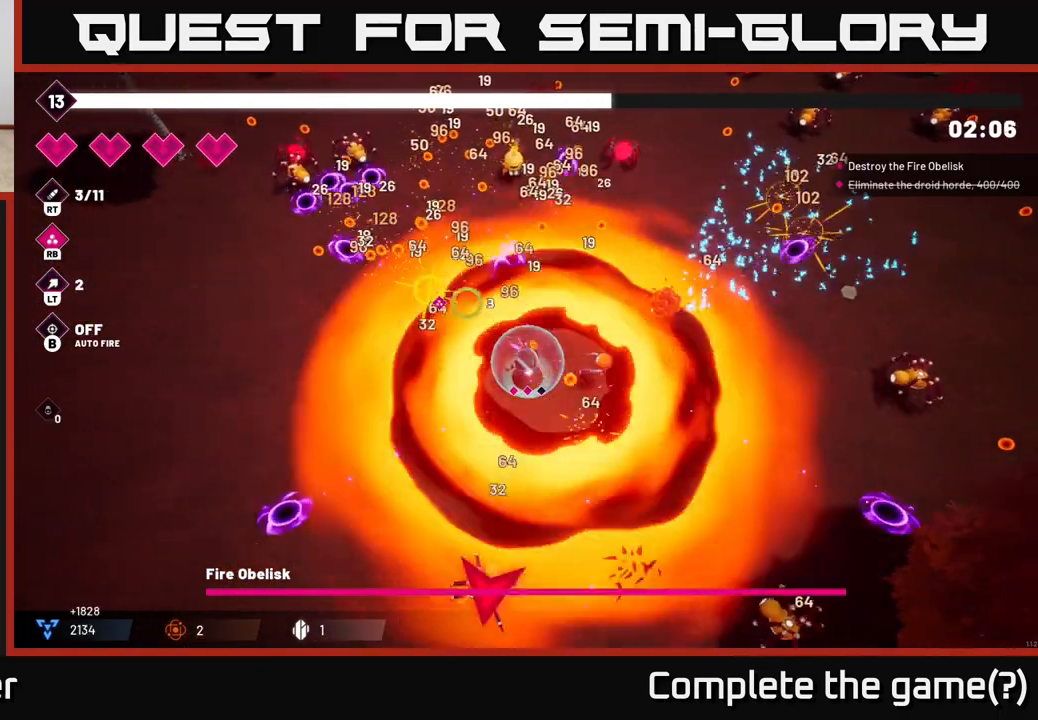
{"buttons": ["L2"], "left_stick": "up-left", "right_stick": "up-left", "events": [[117, "left_stick", "up-left"], [367, "L2", "down"], [483, "R2", "up"]]}
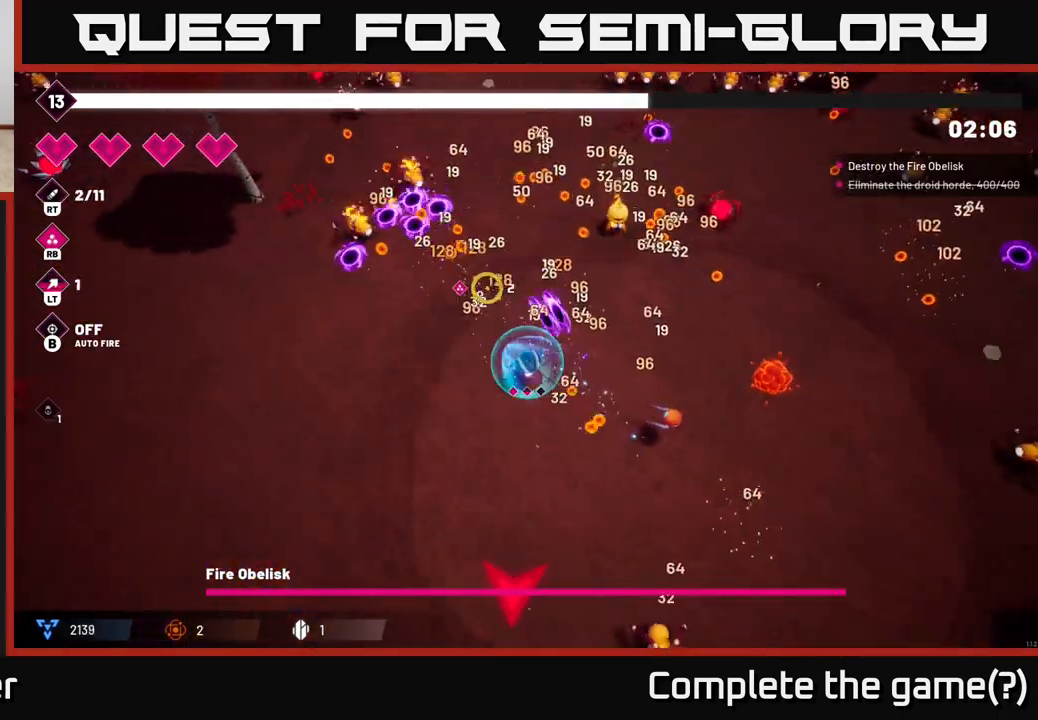
{"buttons": [], "left_stick": "up", "right_stick": "up", "events": [[33, "L2", "up"], [83, "left_stick", "up"], [150, "L2", "down"], [300, "L2", "up"], [350, "left_stick", "up-right"], [417, "right_stick", "up"], [483, "left_stick", "up"]]}
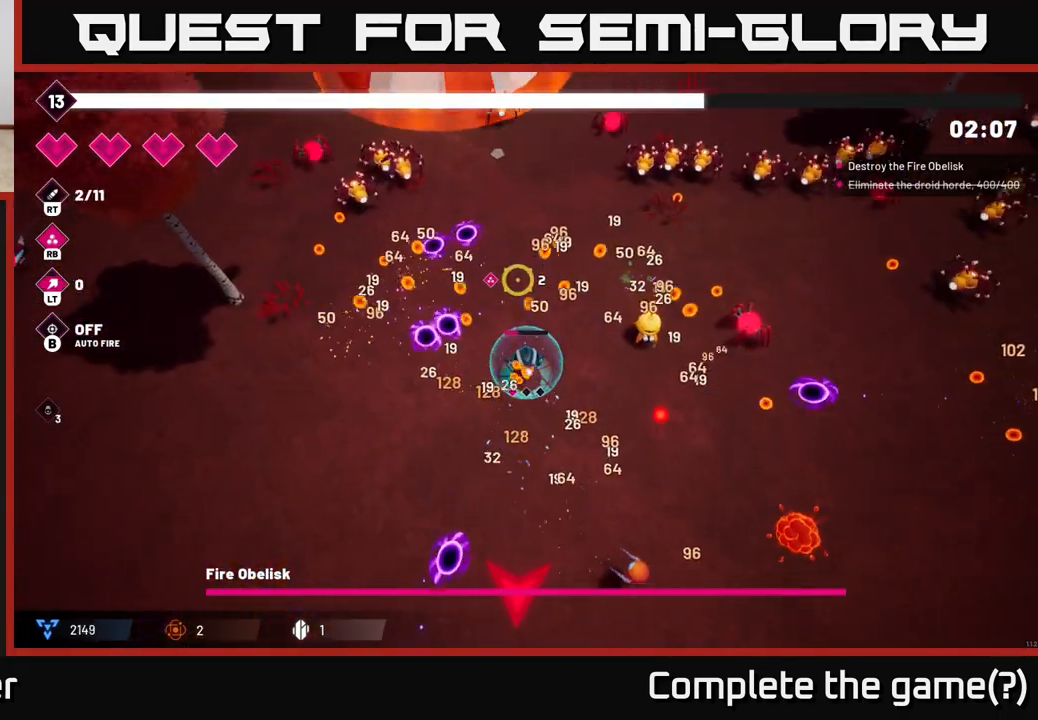
{"buttons": ["R2"], "left_stick": "down-left", "right_stick": "up-right", "events": [[100, "right_stick", "up-right"], [217, "left_stick", "down-left"], [467, "R2", "down"]]}
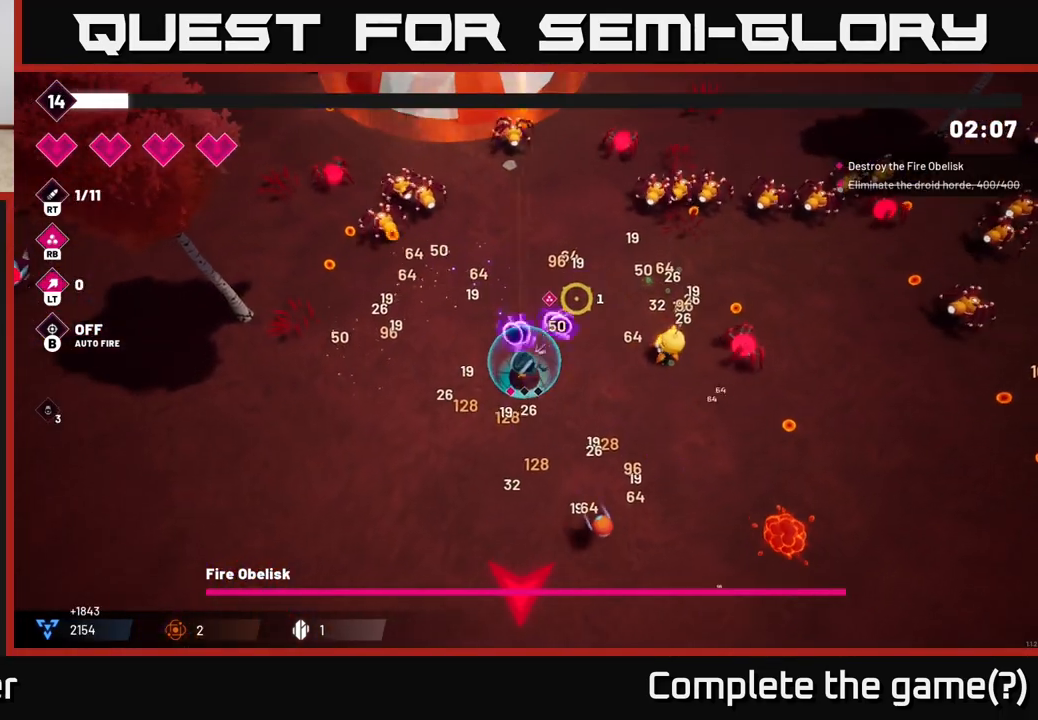
{"buttons": ["R2"], "left_stick": "down-left", "right_stick": "right", "events": [[350, "right_stick", "right"]]}
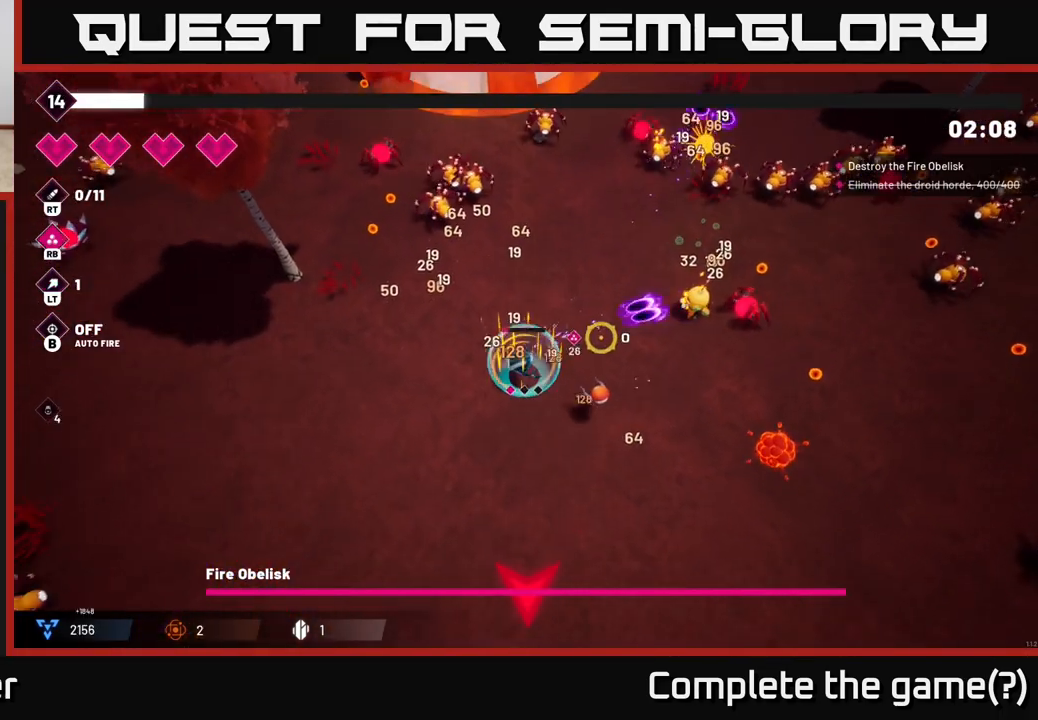
{"buttons": ["R2"], "left_stick": "down-left", "right_stick": "down-right", "events": [[150, "R2", "up"], [300, "right_stick", "down-right"], [317, "R2", "down"]]}
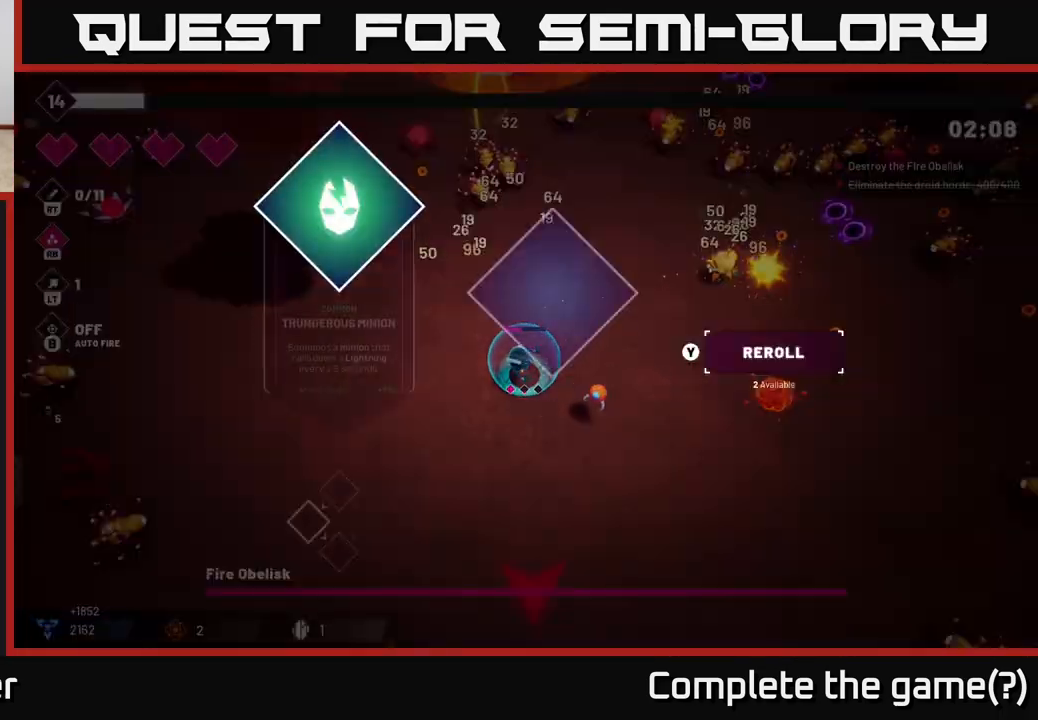
{"buttons": [], "left_stick": "center", "right_stick": "center", "events": [[17, "right_stick", "down"], [117, "R2", "up"], [250, "right_stick", "center"], [283, "left_stick", "center"]]}
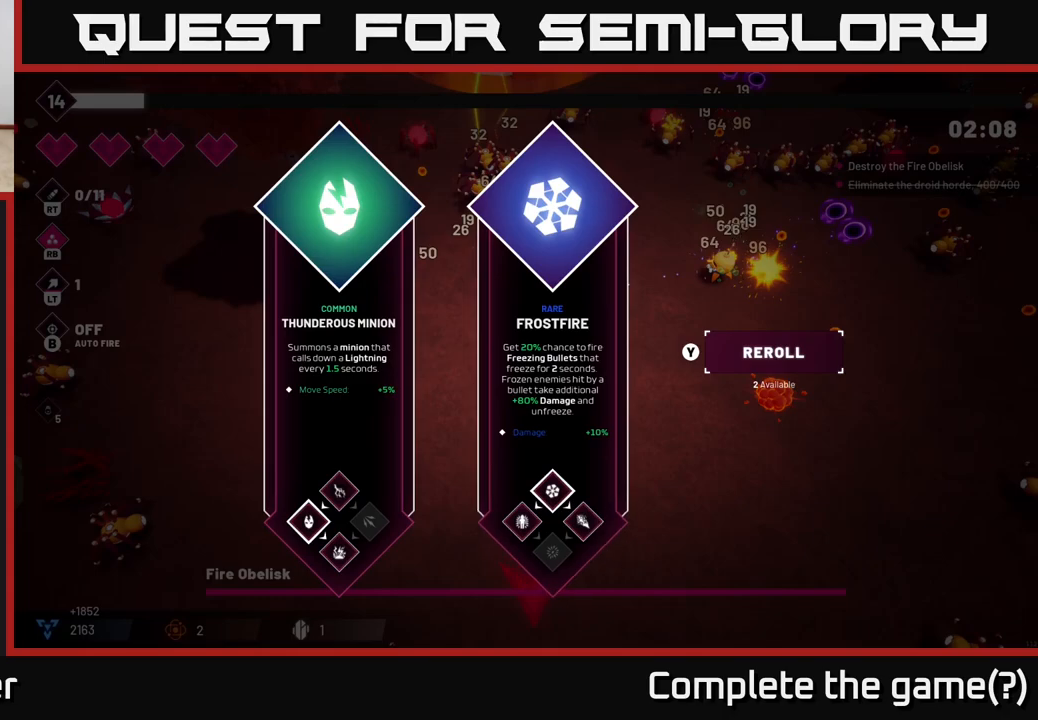
{"buttons": [], "left_stick": "right", "right_stick": "center", "events": [[317, "left_stick", "right"]]}
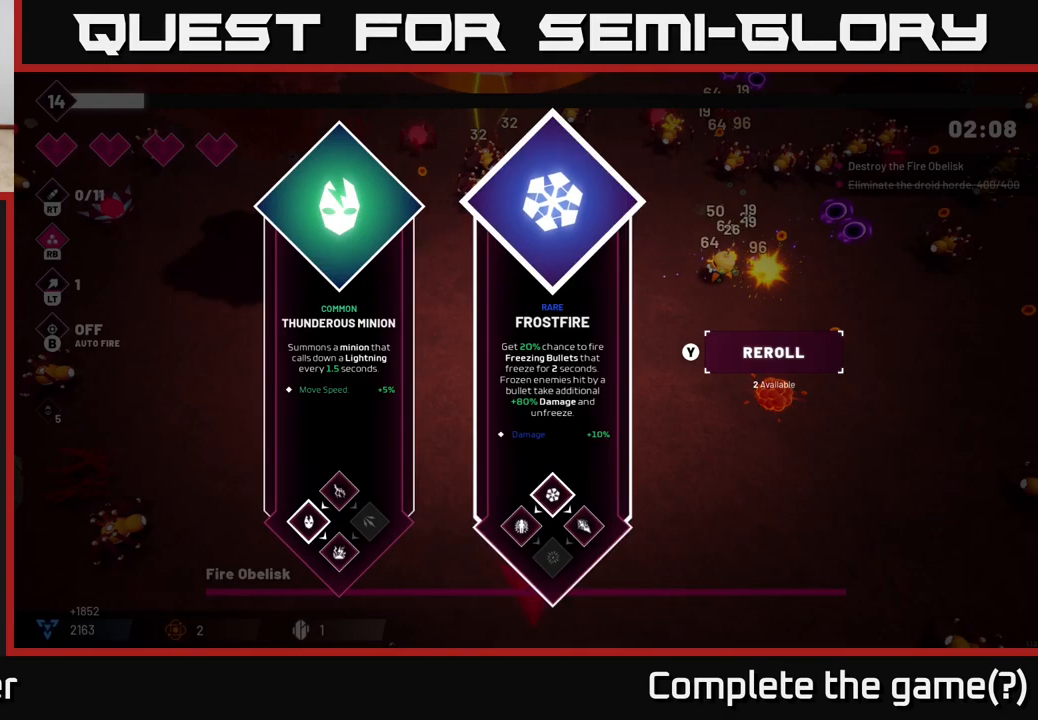
{"buttons": [], "left_stick": "right", "right_stick": "center", "events": [[17, "left_stick", "center"], [117, "left_stick", "left"], [317, "left_stick", "center"], [383, "left_stick", "right"]]}
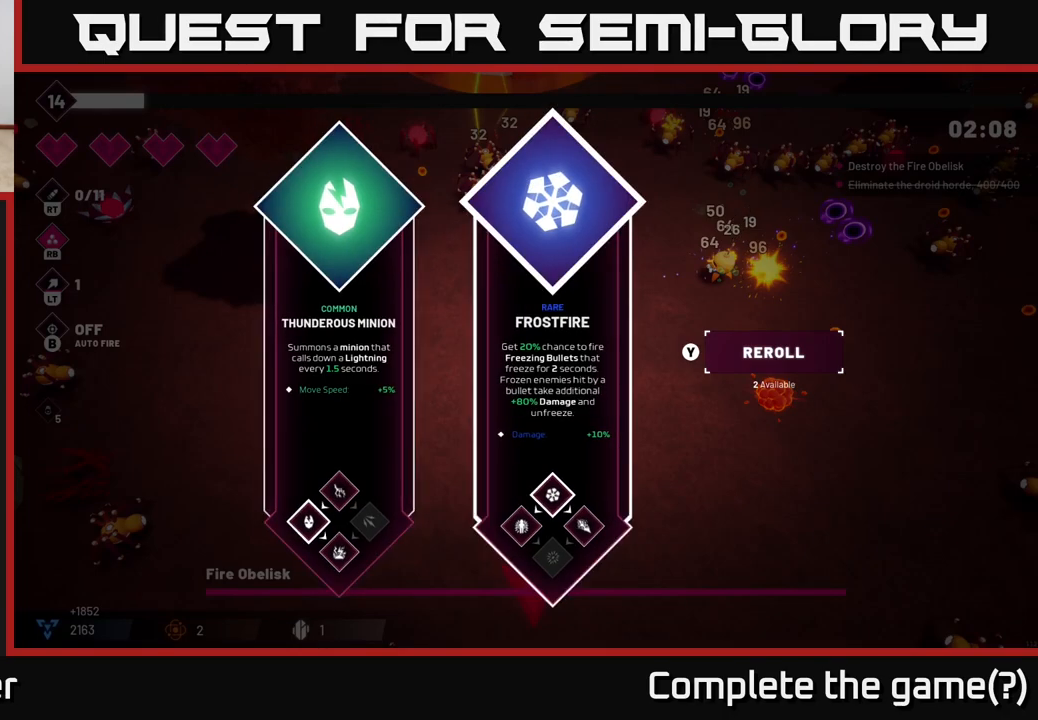
{"buttons": ["R2"], "left_stick": "down", "right_stick": "down", "events": [[33, "A", "down"], [117, "A", "up"], [117, "left_stick", "down"], [167, "R2", "down"], [250, "right_stick", "down"]]}
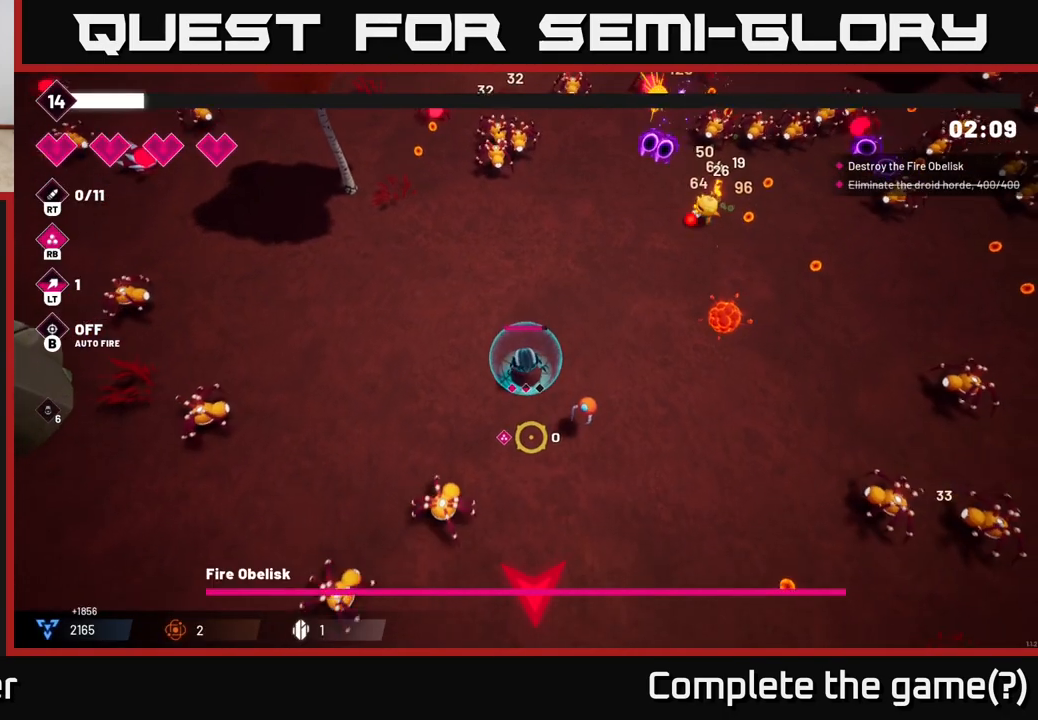
{"buttons": ["R2"], "left_stick": "left", "right_stick": "down", "events": [[50, "right_stick", "down-left"], [100, "left_stick", "left"], [300, "left_stick", "down-left"], [300, "right_stick", "down"], [467, "left_stick", "left"]]}
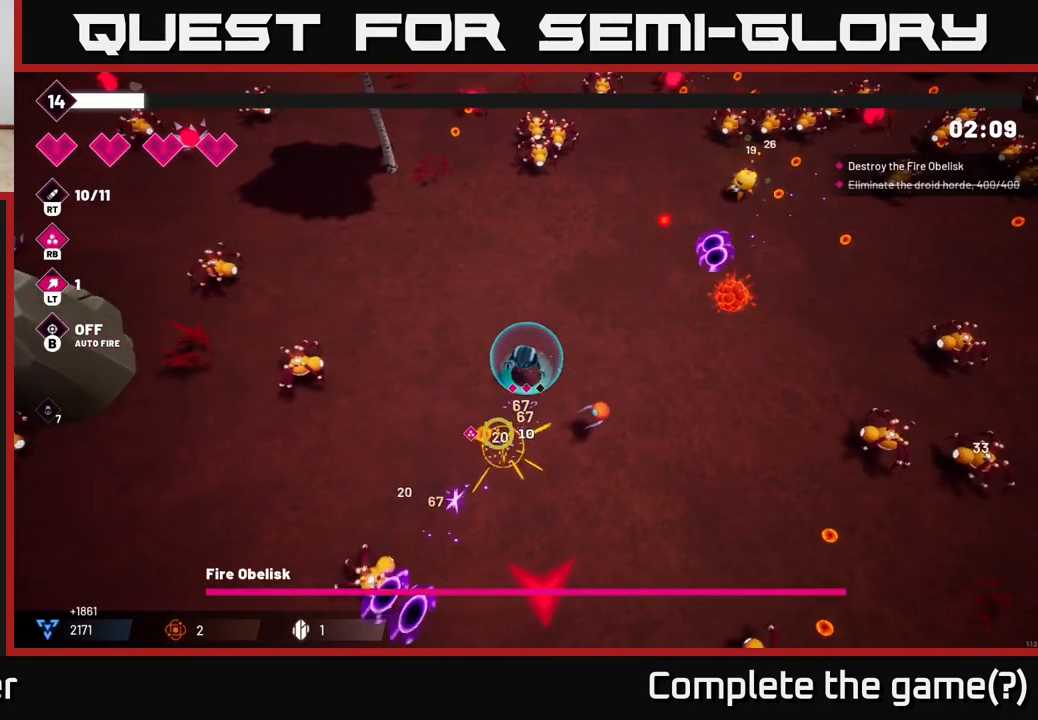
{"buttons": [], "left_stick": "down", "right_stick": "down-right", "events": [[117, "left_stick", "down-left"], [233, "R2", "up"], [350, "right_stick", "down-right"], [367, "left_stick", "down"]]}
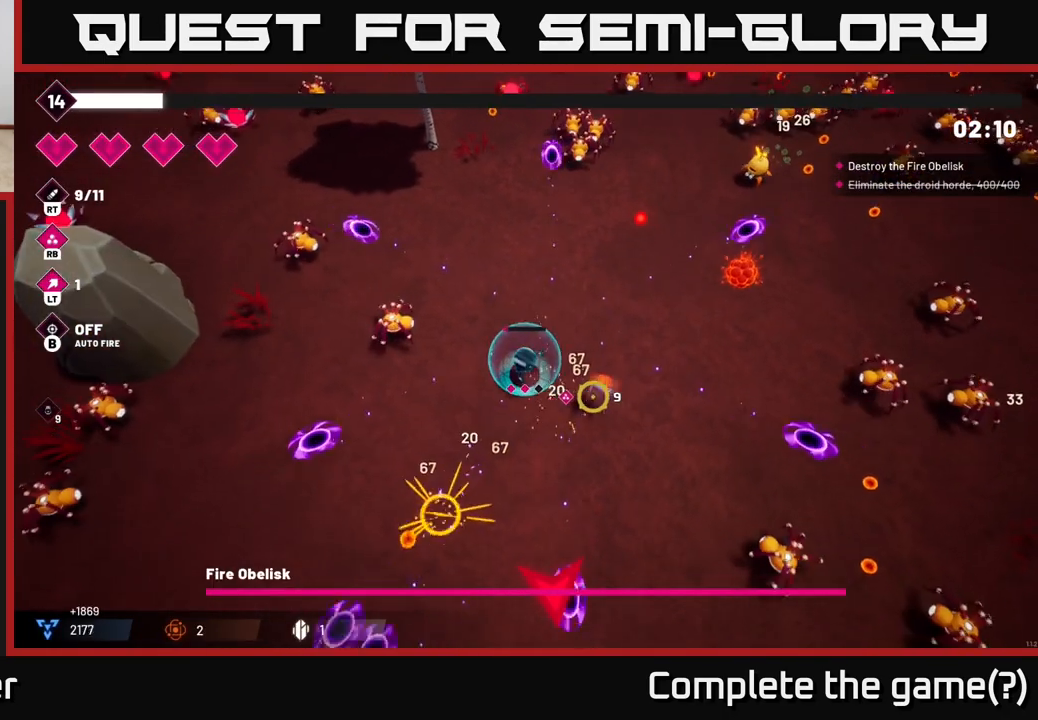
{"buttons": ["R2"], "left_stick": "down", "right_stick": "down-right", "events": [[67, "R2", "down"], [317, "R2", "up"], [483, "R2", "down"]]}
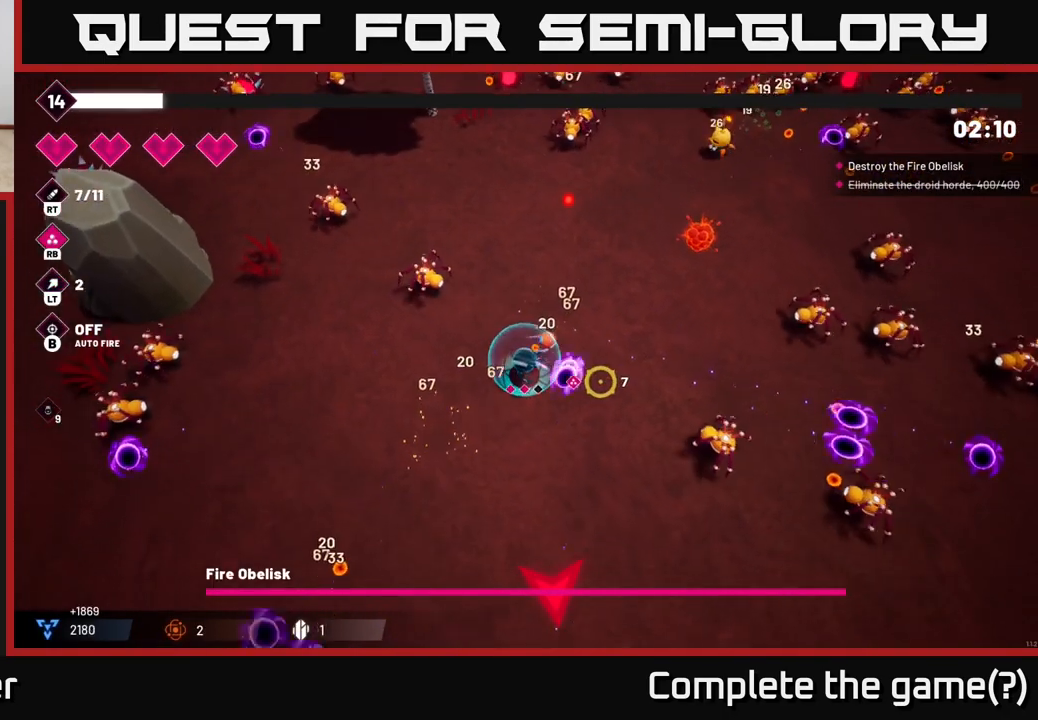
{"buttons": [], "left_stick": "down-right", "right_stick": "down", "events": [[200, "R2", "up"], [250, "left_stick", "down-right"], [417, "right_stick", "down"]]}
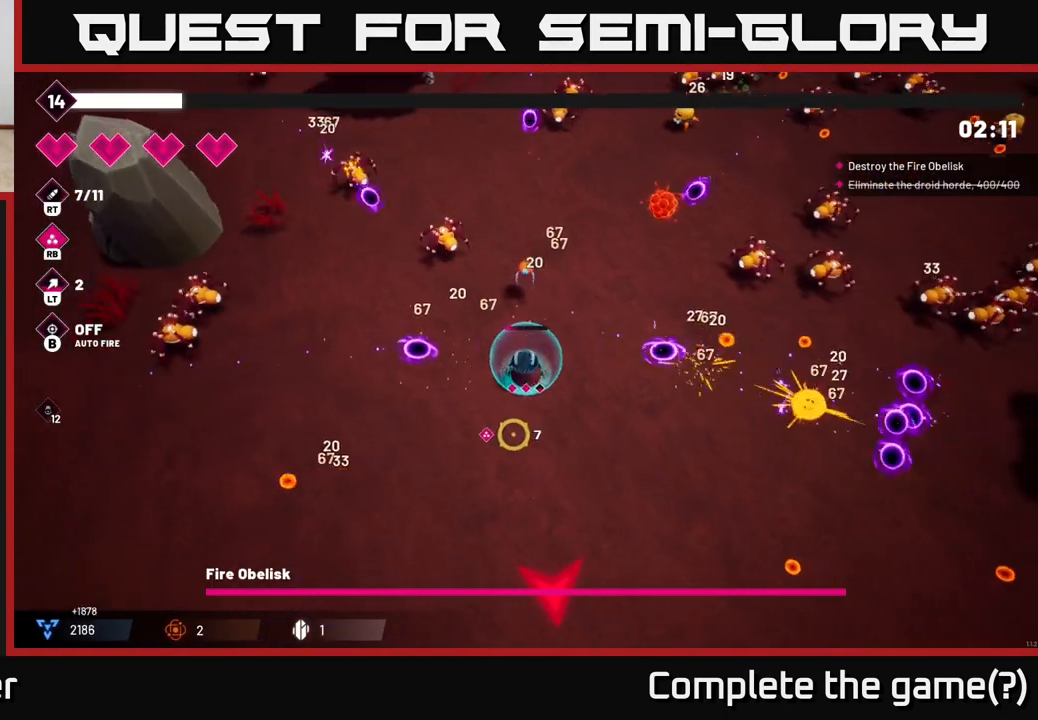
{"buttons": ["R2"], "left_stick": "down-right", "right_stick": "right", "events": [[200, "right_stick", "right"], [417, "R2", "down"]]}
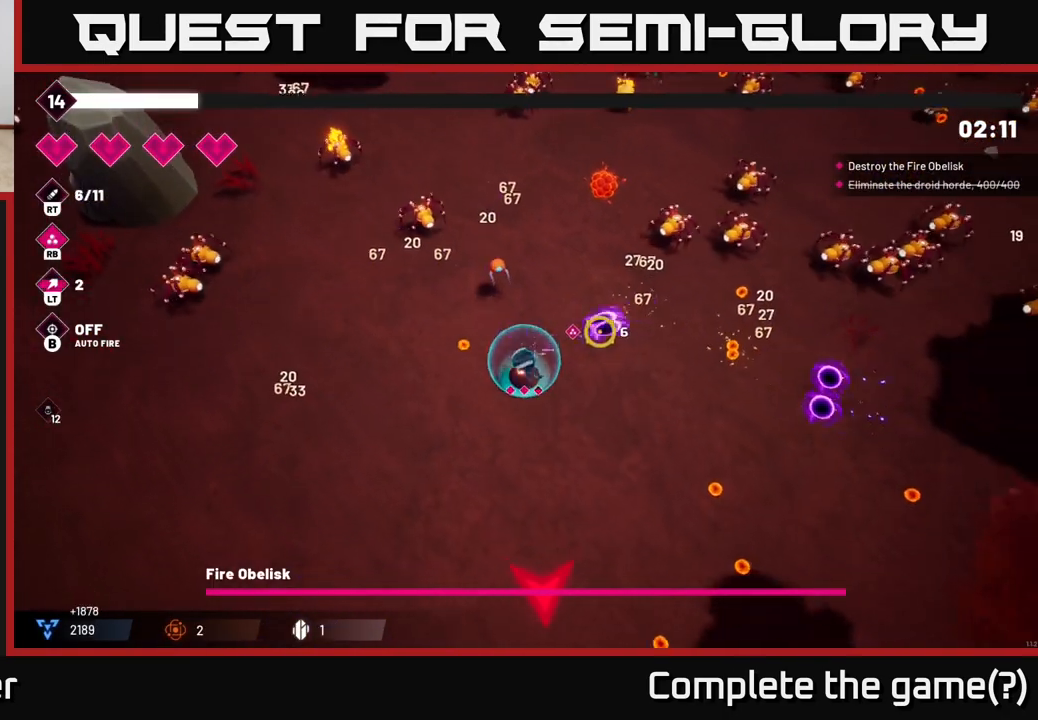
{"buttons": [], "left_stick": "right", "right_stick": "up-right", "events": [[133, "R2", "up"], [283, "right_stick", "up-right"], [467, "left_stick", "right"]]}
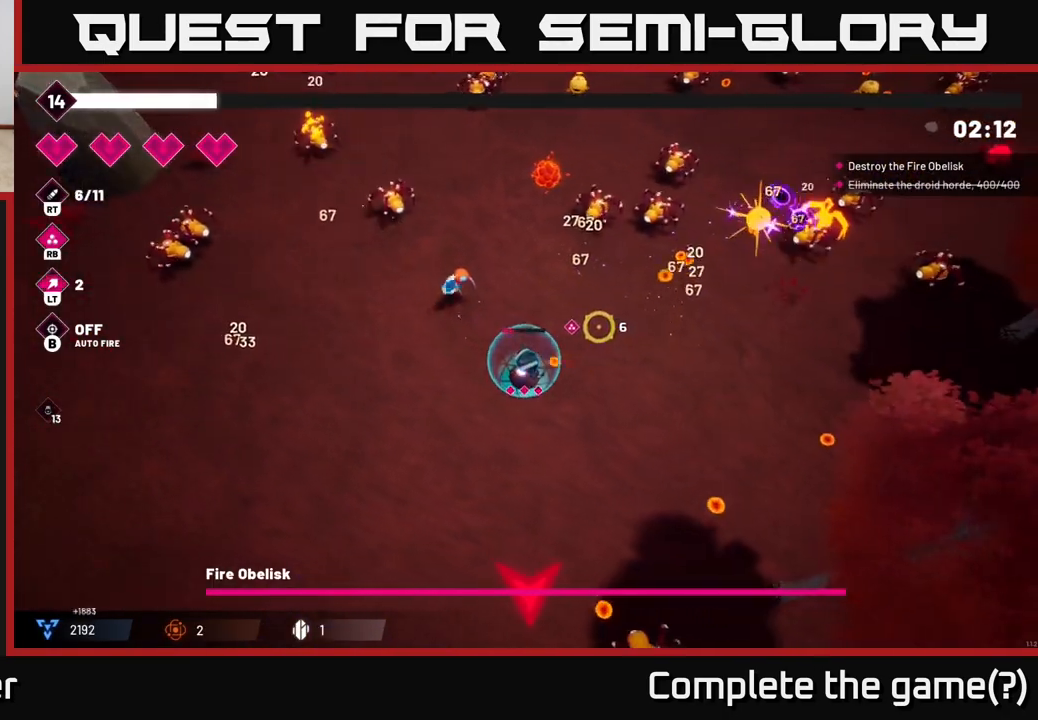
{"buttons": ["R2"], "left_stick": "right", "right_stick": "up-right", "events": [[467, "R2", "down"]]}
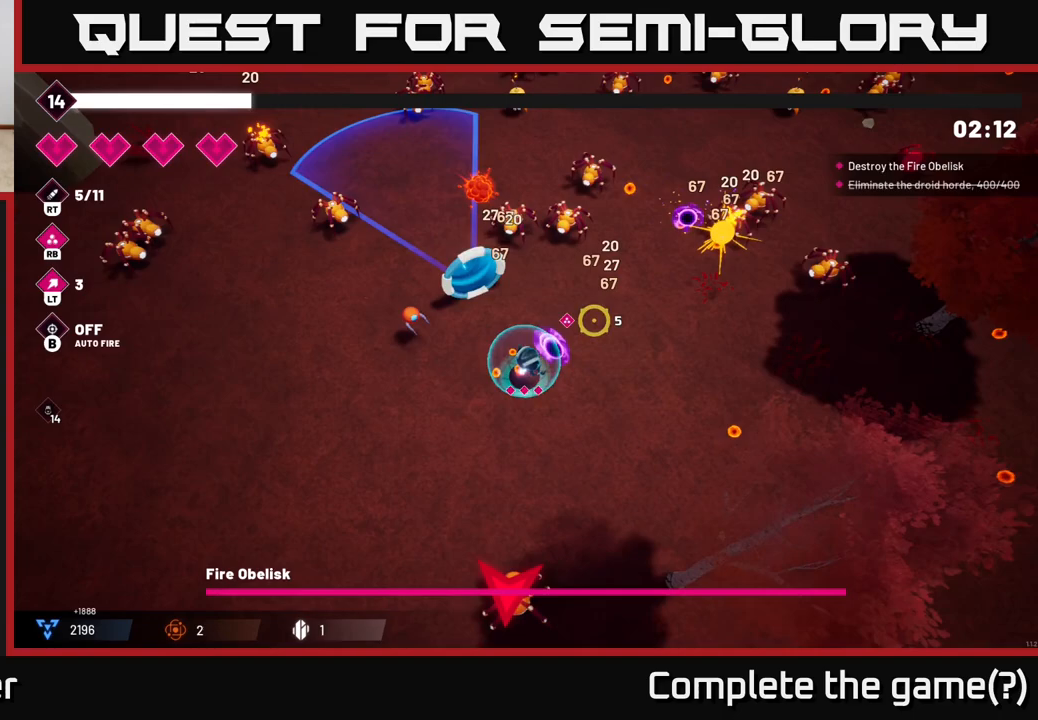
{"buttons": [], "left_stick": "right", "right_stick": "up-right", "events": [[117, "left_stick", "down-right"], [183, "R2", "up"], [383, "left_stick", "right"]]}
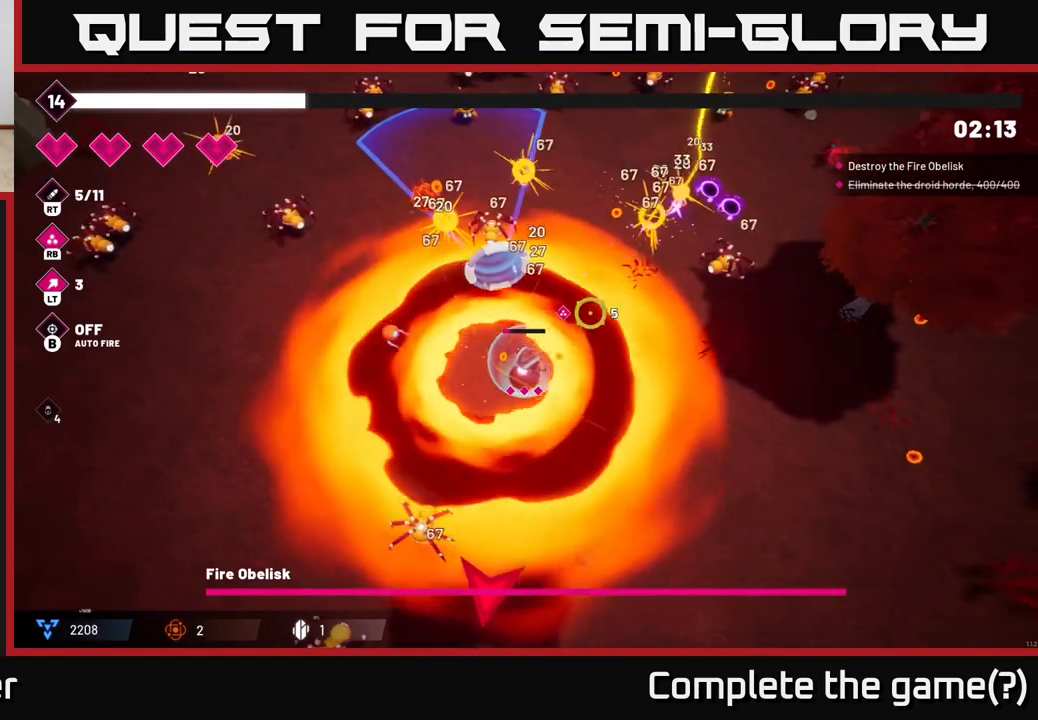
{"buttons": ["R2"], "left_stick": "down", "right_stick": "down-left", "events": [[100, "right_stick", "right"], [233, "left_stick", "down-right"], [267, "right_stick", "down-left"], [333, "left_stick", "down"], [400, "R2", "down"]]}
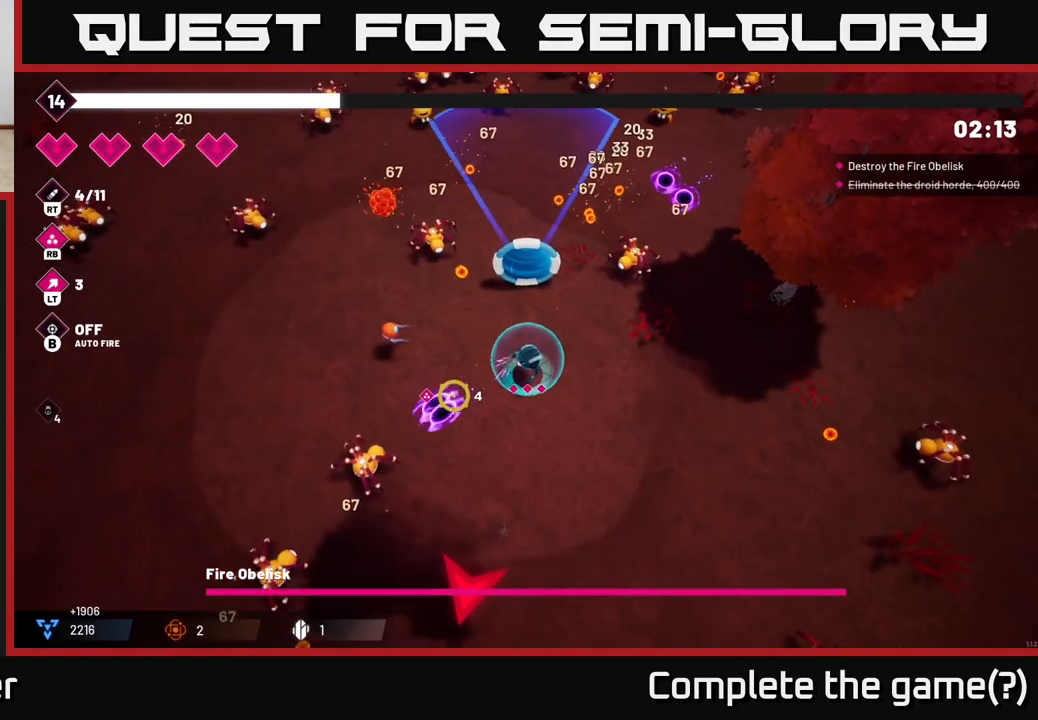
{"buttons": [], "left_stick": "down-left", "right_stick": "down-left", "events": [[133, "R2", "up"], [333, "R2", "down"], [500, "R2", "up"], [500, "left_stick", "down-left"]]}
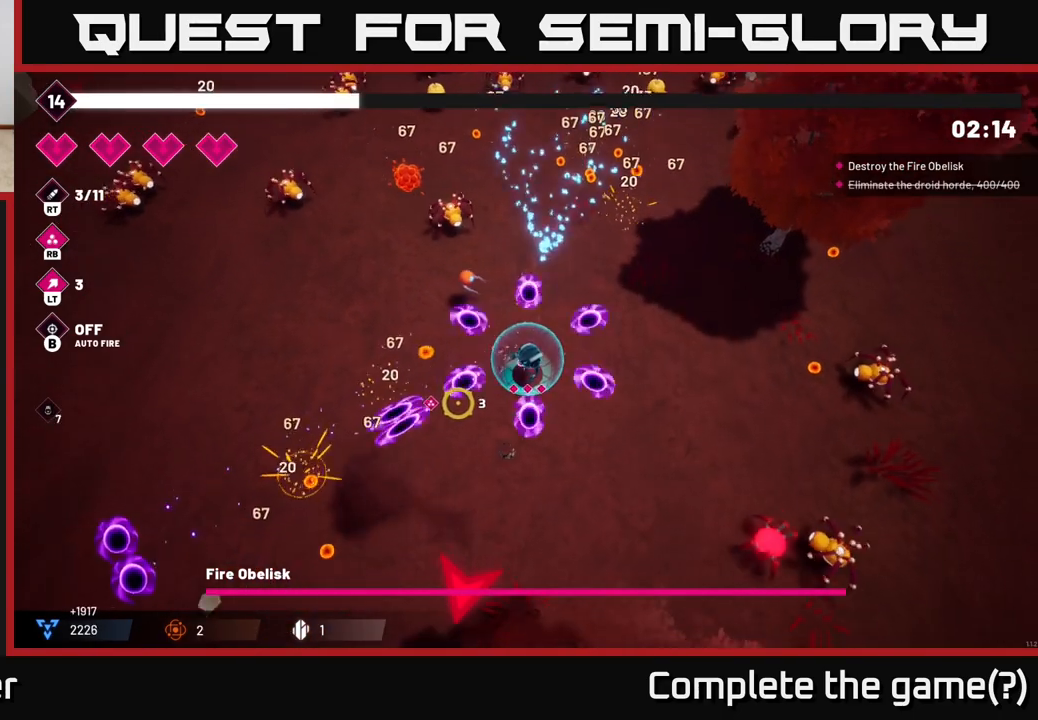
{"buttons": ["R2"], "left_stick": "down-left", "right_stick": "right", "events": [[283, "right_stick", "right"], [350, "R2", "down"]]}
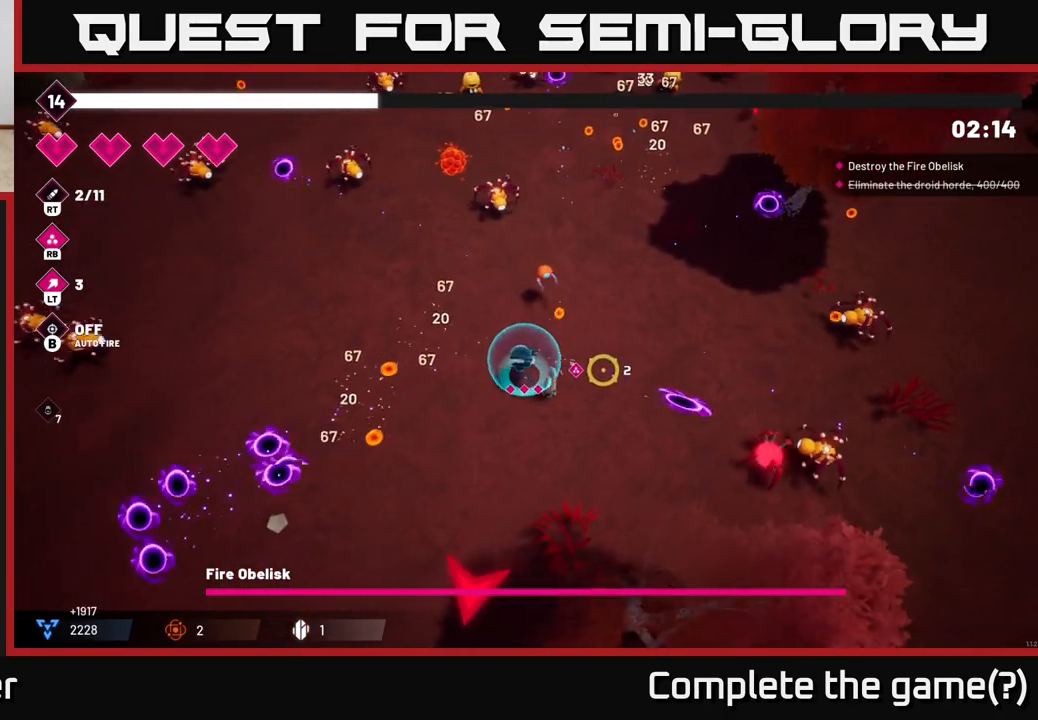
{"buttons": [], "left_stick": "down-left", "right_stick": "down-right", "events": [[100, "R2", "up"], [500, "right_stick", "down-right"]]}
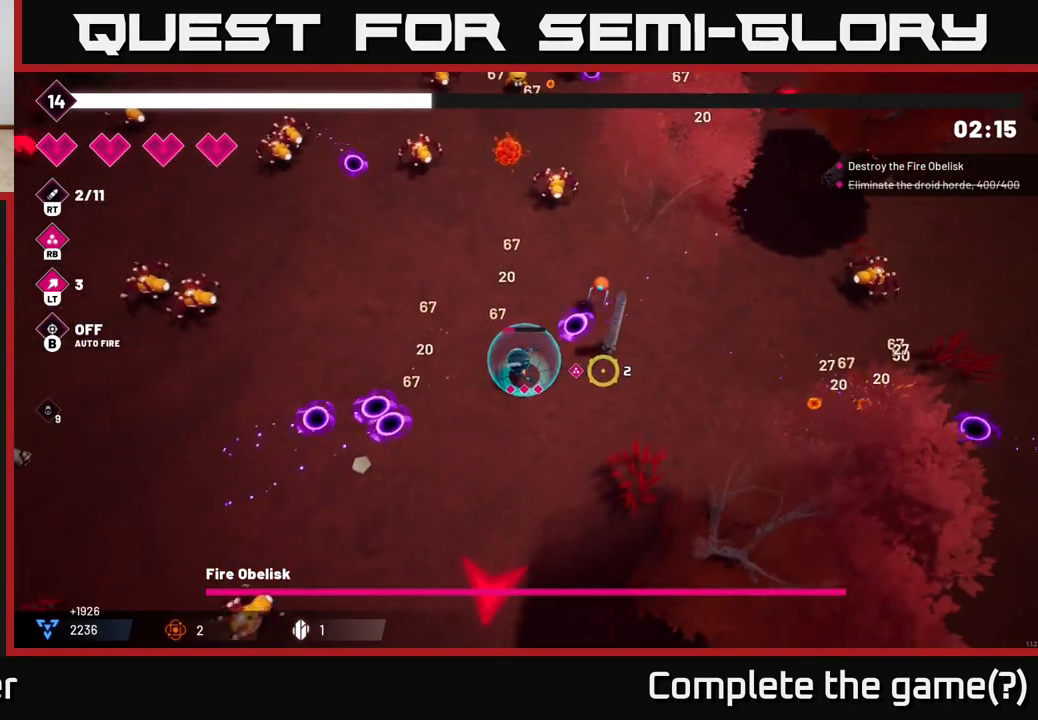
{"buttons": [], "left_stick": "down-left", "right_stick": "down-left", "events": [[17, "right_stick", "down"], [67, "right_stick", "down-left"], [300, "right_stick", "left"], [483, "right_stick", "down-left"]]}
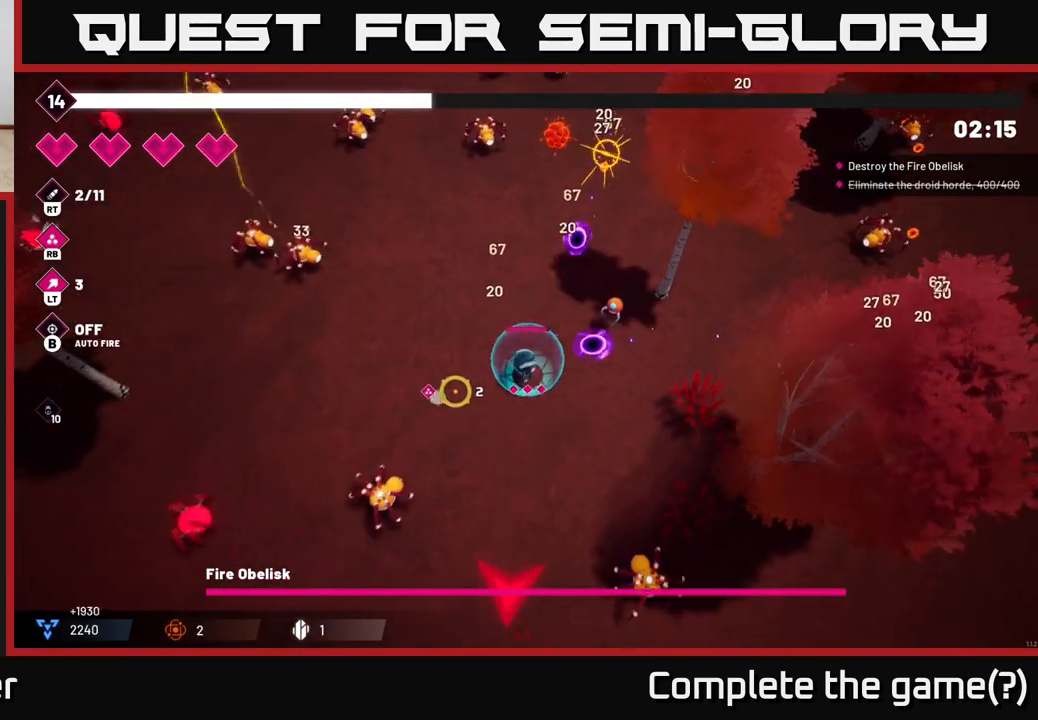
{"buttons": [], "left_stick": "down-left", "right_stick": "left", "events": [[100, "R2", "down"], [300, "R2", "up"], [433, "right_stick", "left"]]}